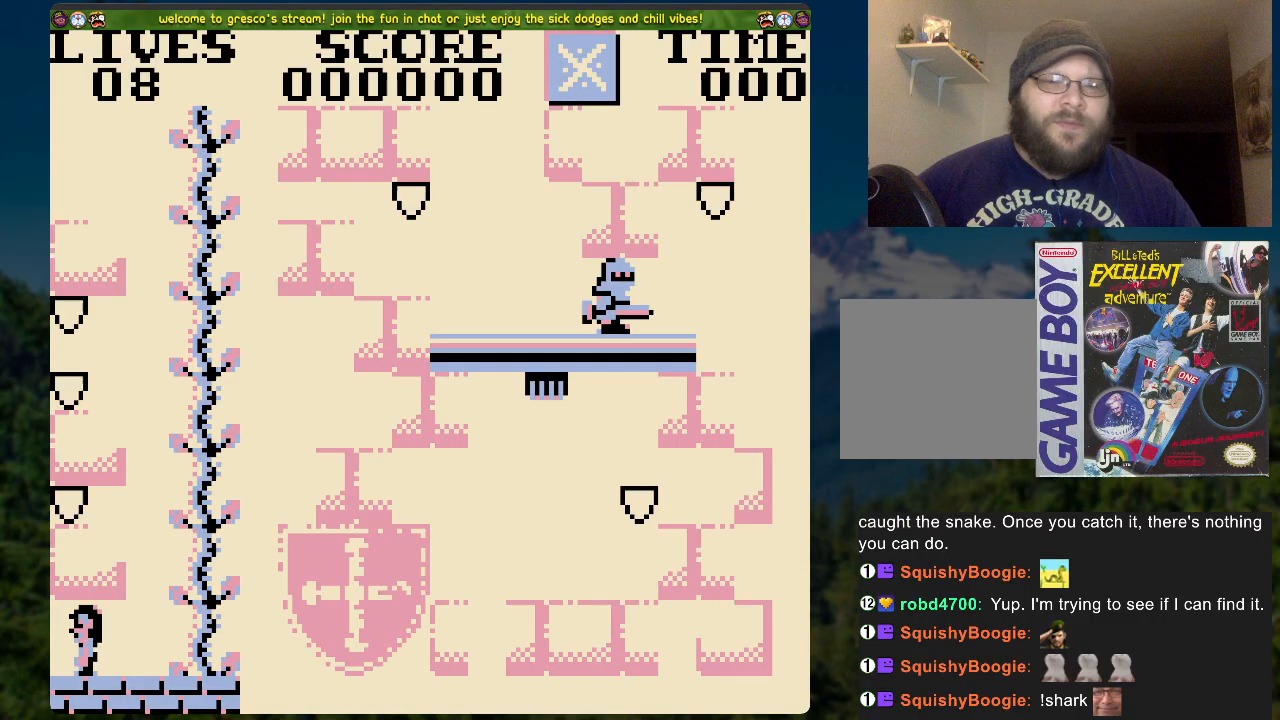
Gameplay with a controller (Xbox layout); each line is a JSON object with the inputs held at the frame after it. "events" lists button and stick changes between this image and that frame as [ms after this image, input, new state], when the widget could be followed in between.
{"buttons": ["DPAD_RIGHT"], "left_stick": "center", "right_stick": "center", "events": [[251, "DPAD_RIGHT", "down"]]}
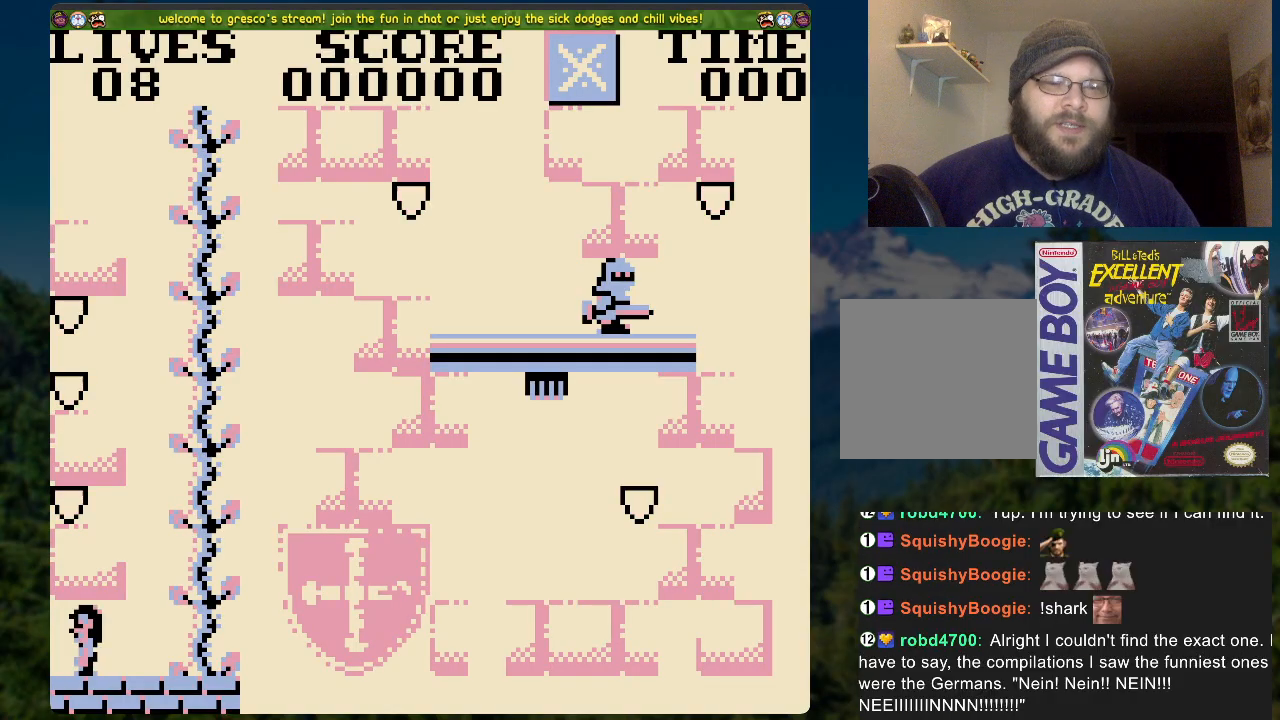
{"buttons": [], "left_stick": "center", "right_stick": "center", "events": [[184, "A", "down"], [301, "DPAD_RIGHT", "up"], [368, "A", "up"]]}
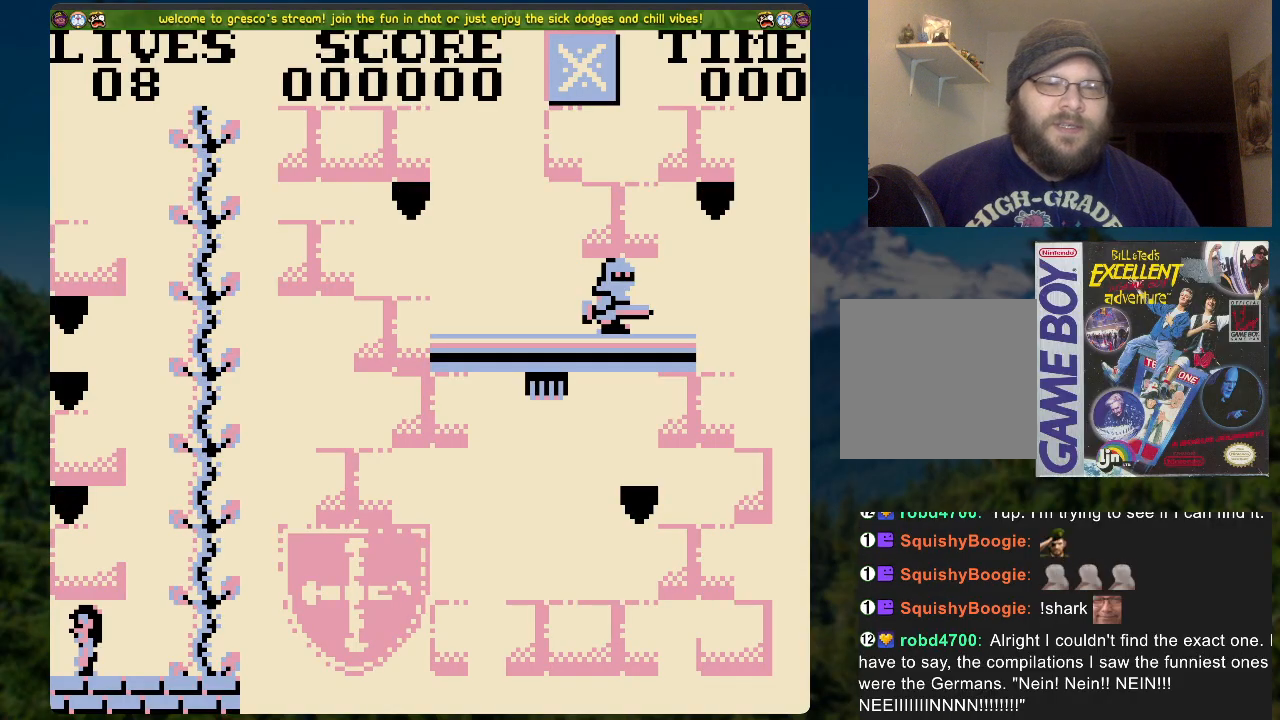
{"buttons": [], "left_stick": "center", "right_stick": "center", "events": [[33, "DPAD_RIGHT", "down"], [485, "DPAD_RIGHT", "up"]]}
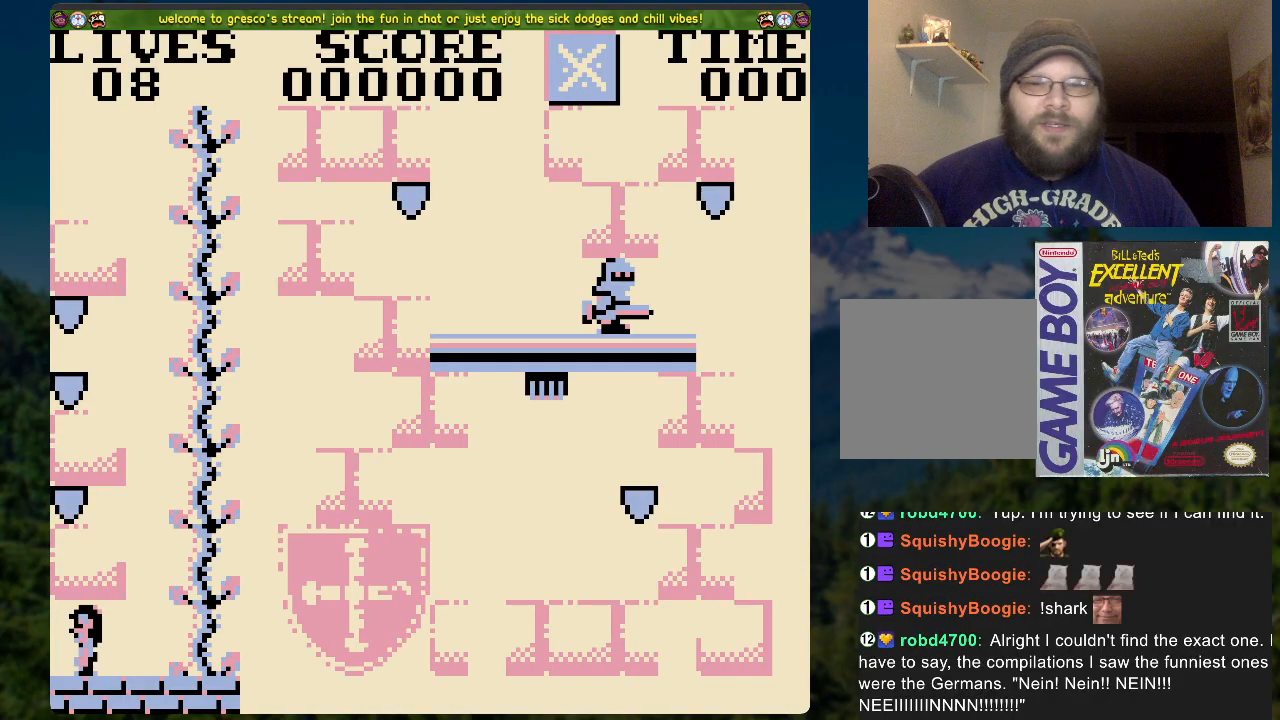
{"buttons": [], "left_stick": "center", "right_stick": "center", "events": [[184, "DPAD_RIGHT", "down"], [502, "DPAD_RIGHT", "up"]]}
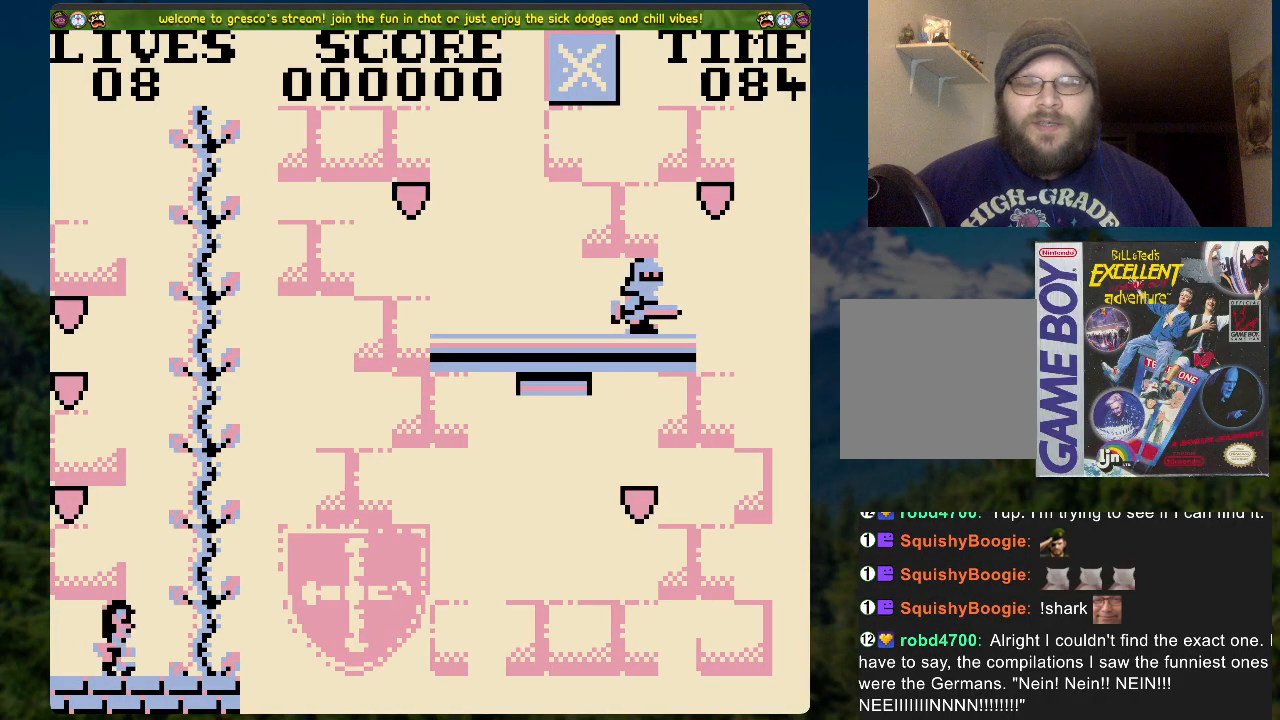
{"buttons": ["DPAD_UP"], "left_stick": "center", "right_stick": "center", "events": [[268, "A", "down"], [385, "DPAD_RIGHT", "down"], [468, "DPAD_RIGHT", "up"], [485, "A", "up"], [485, "DPAD_UP", "down"]]}
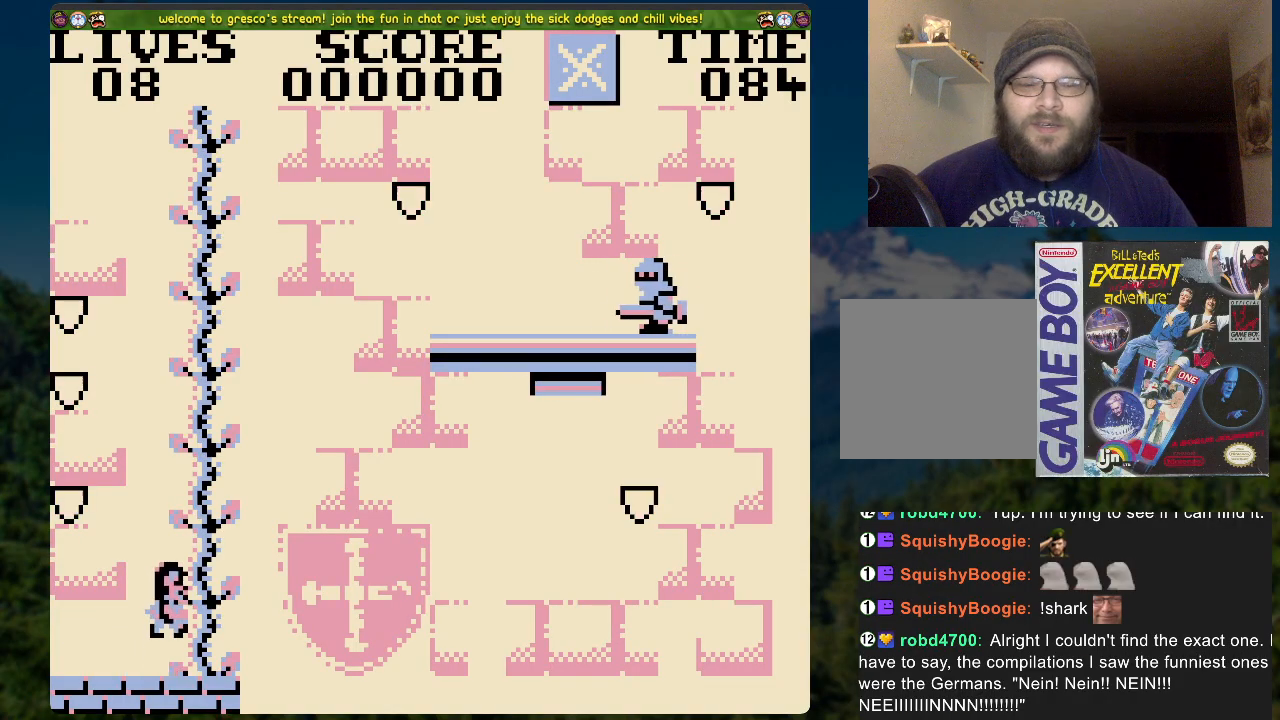
{"buttons": ["DPAD_UP"], "left_stick": "center", "right_stick": "center", "events": []}
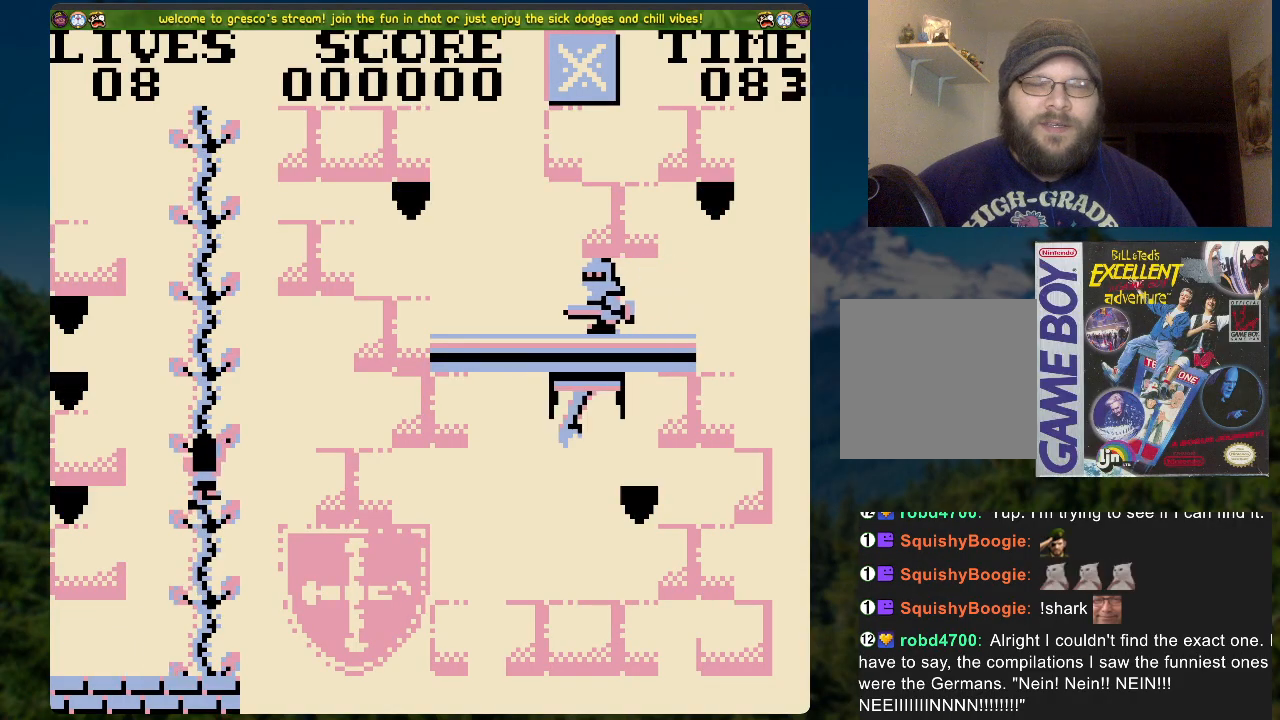
{"buttons": ["DPAD_UP"], "left_stick": "center", "right_stick": "center", "events": []}
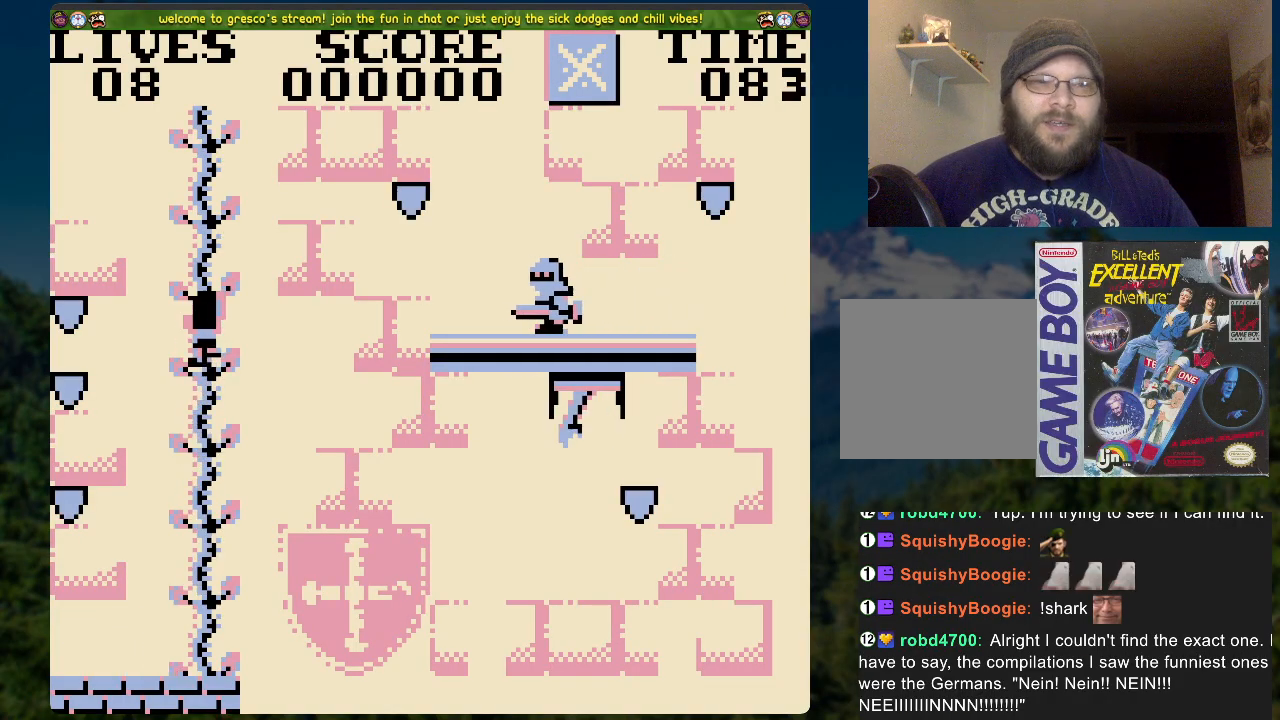
{"buttons": ["DPAD_UP"], "left_stick": "center", "right_stick": "center", "events": []}
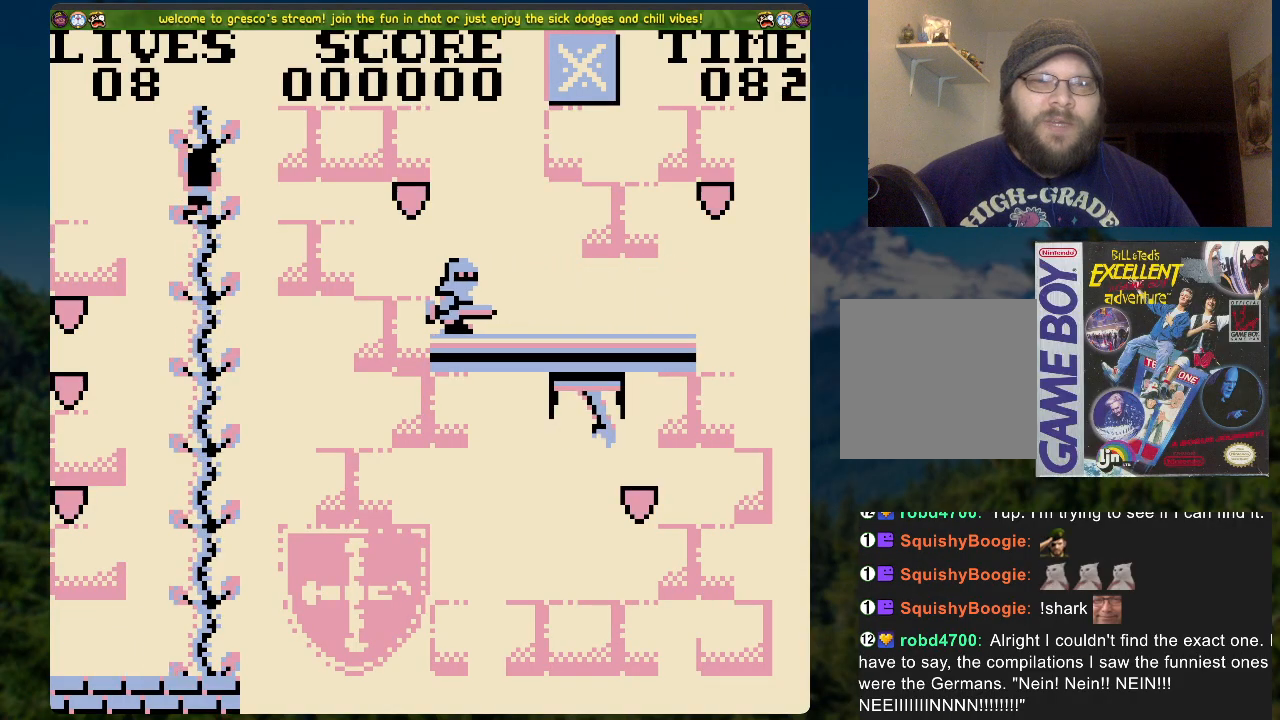
{"buttons": ["DPAD_RIGHT"], "left_stick": "center", "right_stick": "center", "events": [[318, "DPAD_UP", "up"], [335, "DPAD_RIGHT", "down"], [352, "A", "down"], [469, "A", "up"]]}
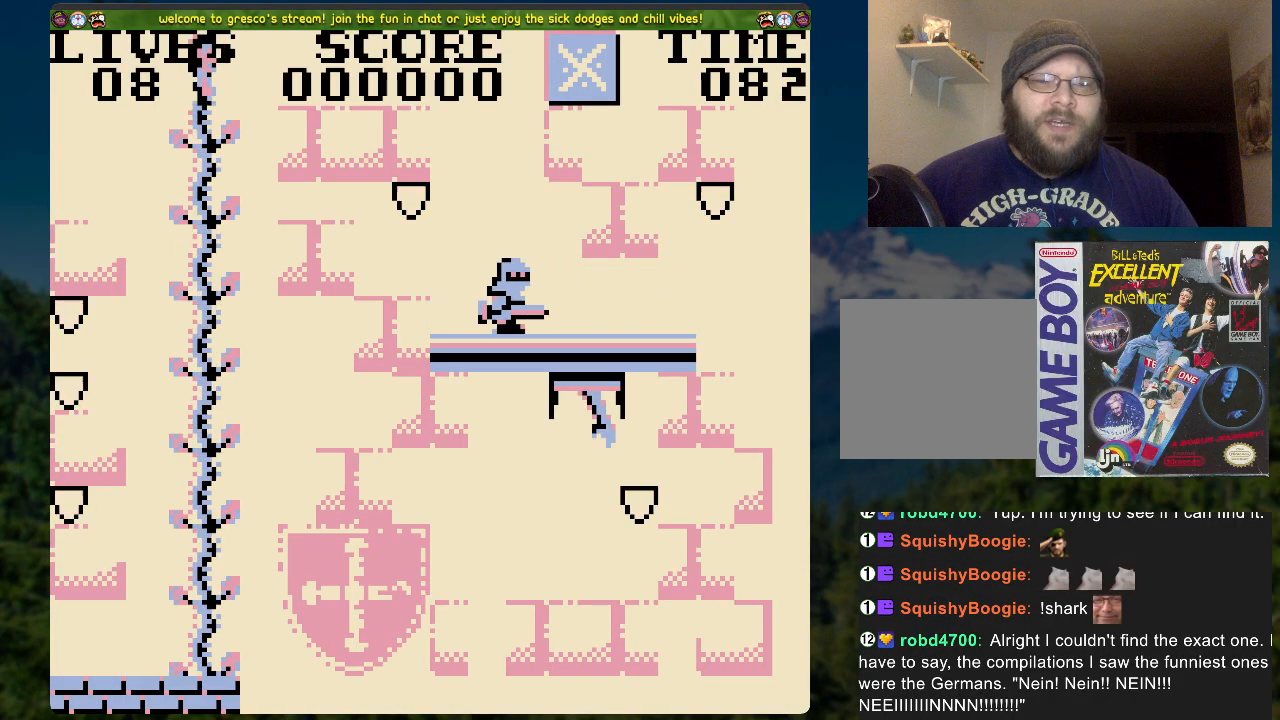
{"buttons": ["DPAD_RIGHT"], "left_stick": "center", "right_stick": "center", "events": []}
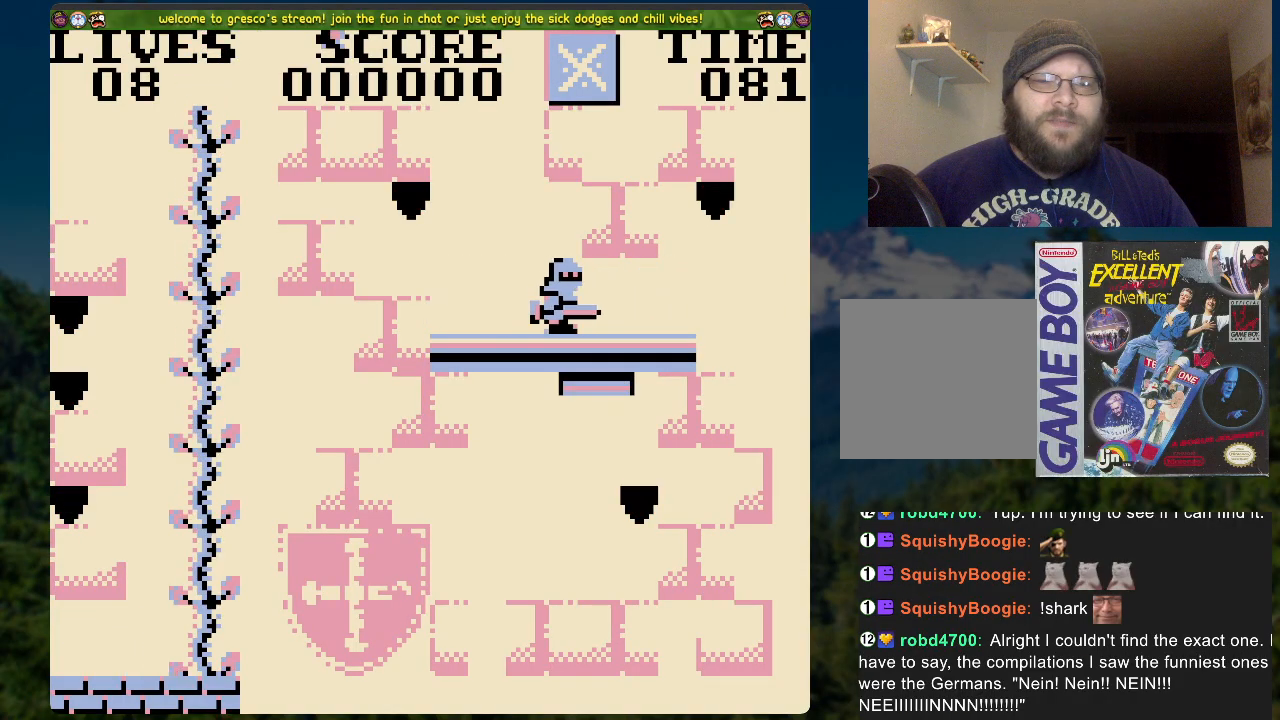
{"buttons": ["DPAD_LEFT"], "left_stick": "center", "right_stick": "center", "events": [[150, "DPAD_RIGHT", "up"], [184, "DPAD_LEFT", "down"]]}
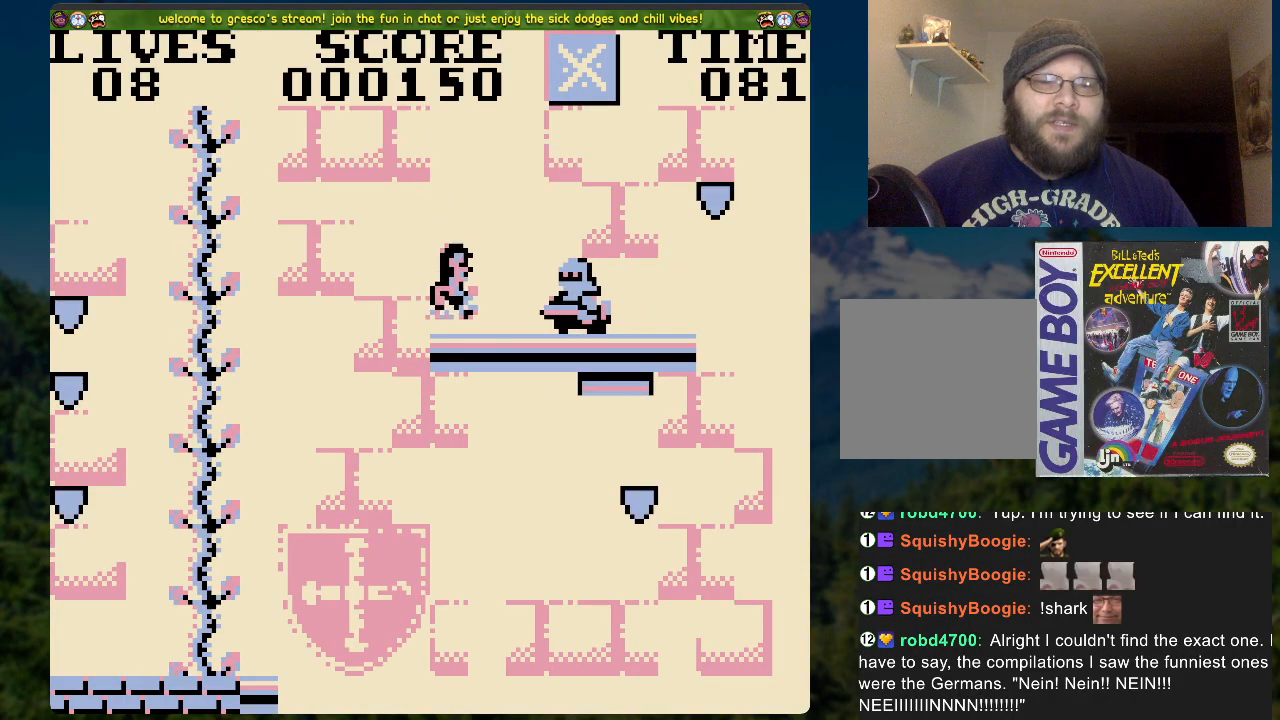
{"buttons": ["DPAD_LEFT"], "left_stick": "center", "right_stick": "center", "events": []}
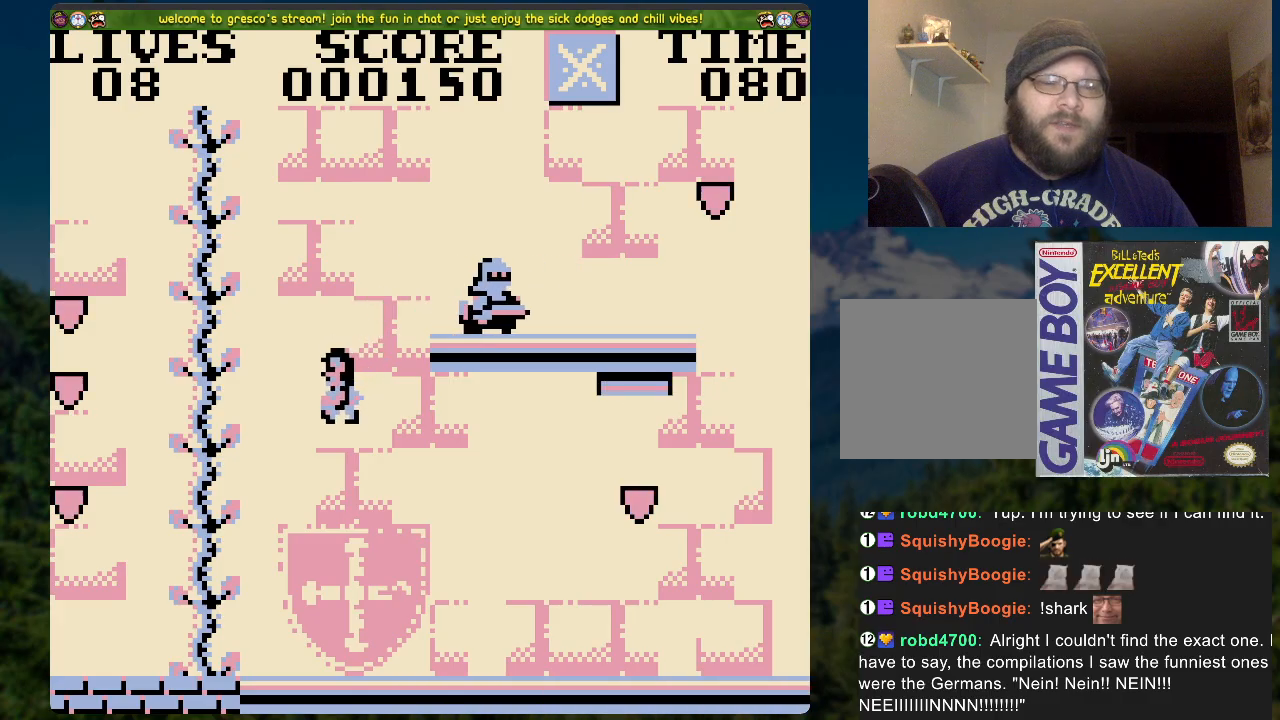
{"buttons": ["DPAD_UP"], "left_stick": "center", "right_stick": "center", "events": [[84, "DPAD_UP", "down"], [134, "DPAD_LEFT", "up"]]}
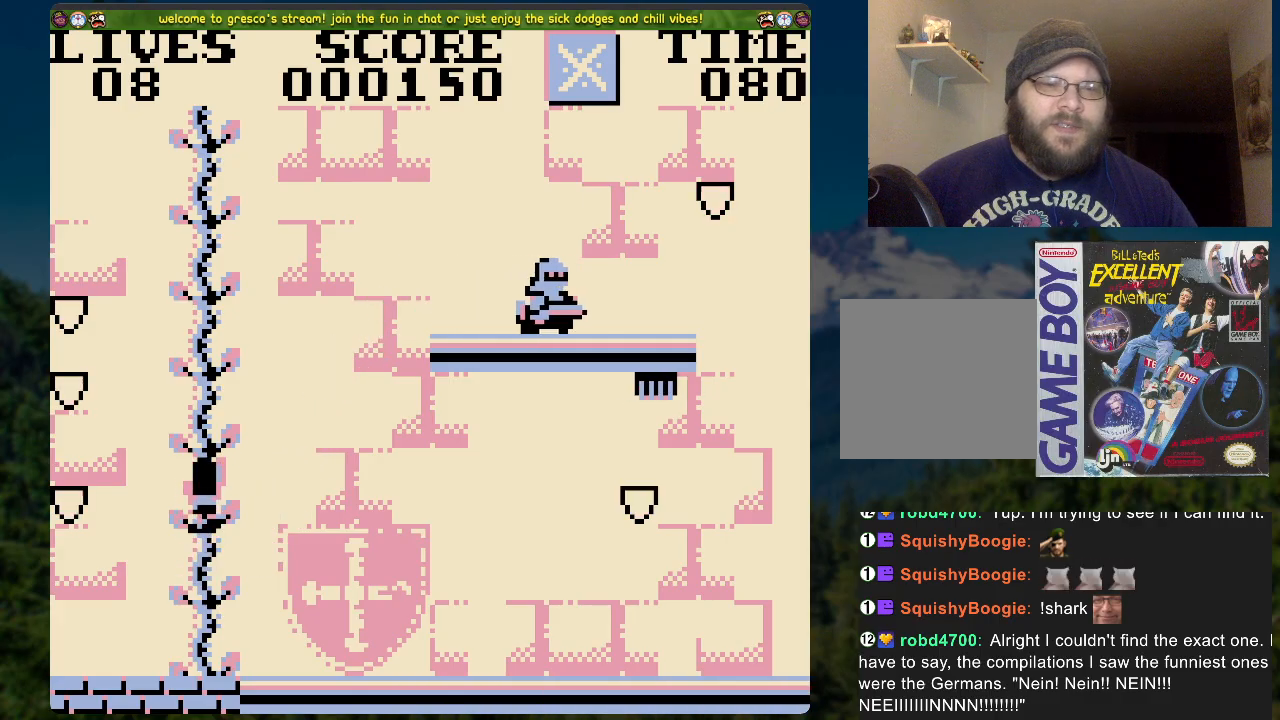
{"buttons": ["DPAD_RIGHT"], "left_stick": "center", "right_stick": "center", "events": [[418, "DPAD_RIGHT", "down"], [418, "DPAD_UP", "up"]]}
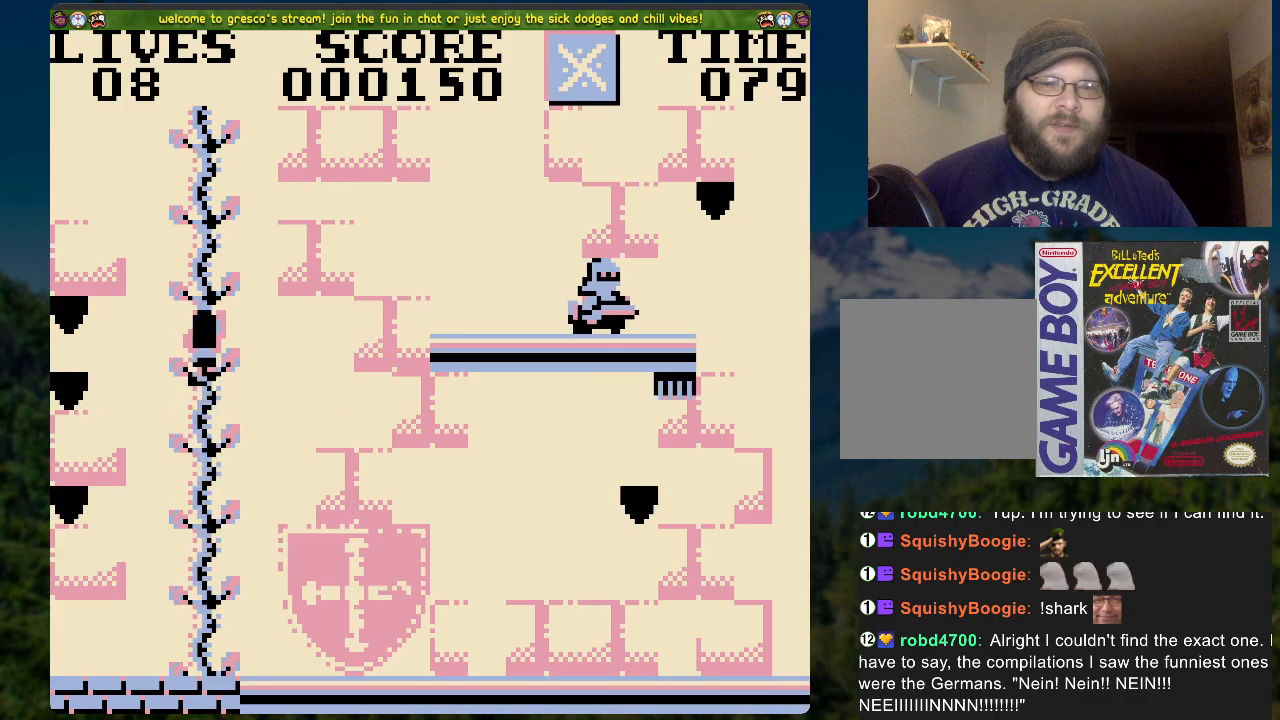
{"buttons": ["DPAD_RIGHT"], "left_stick": "center", "right_stick": "center", "events": []}
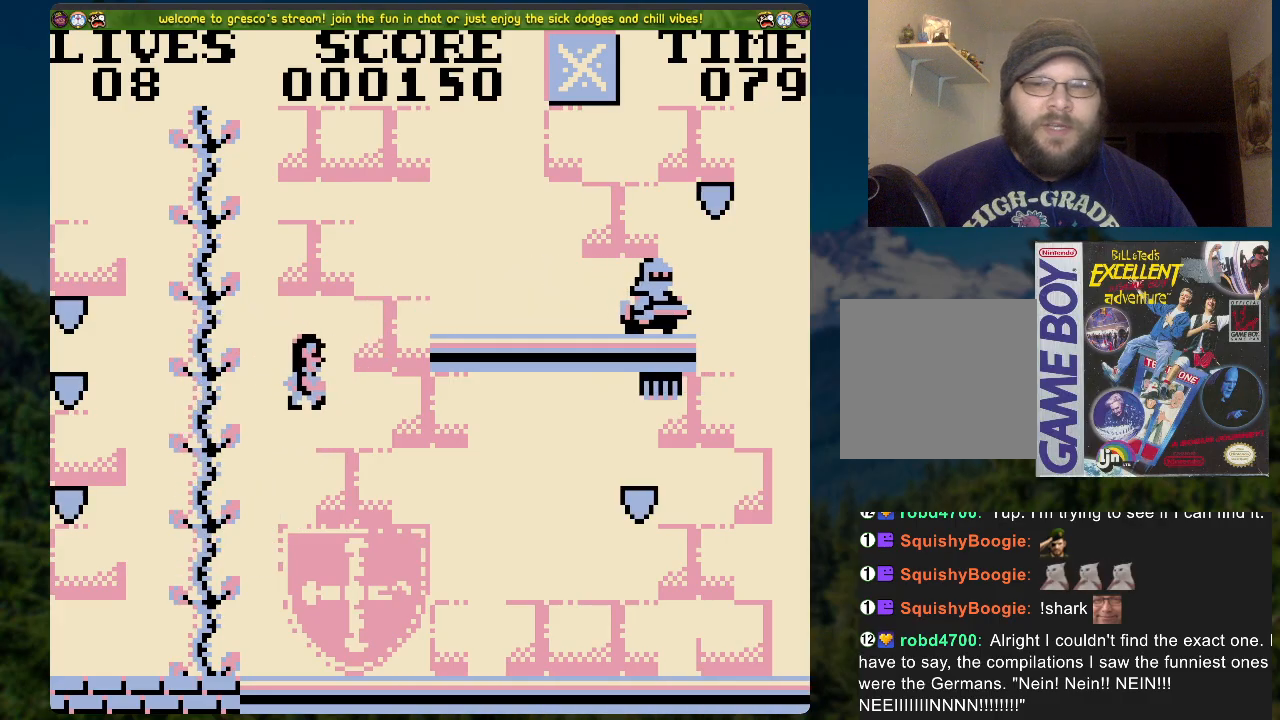
{"buttons": ["DPAD_RIGHT"], "left_stick": "center", "right_stick": "center", "events": []}
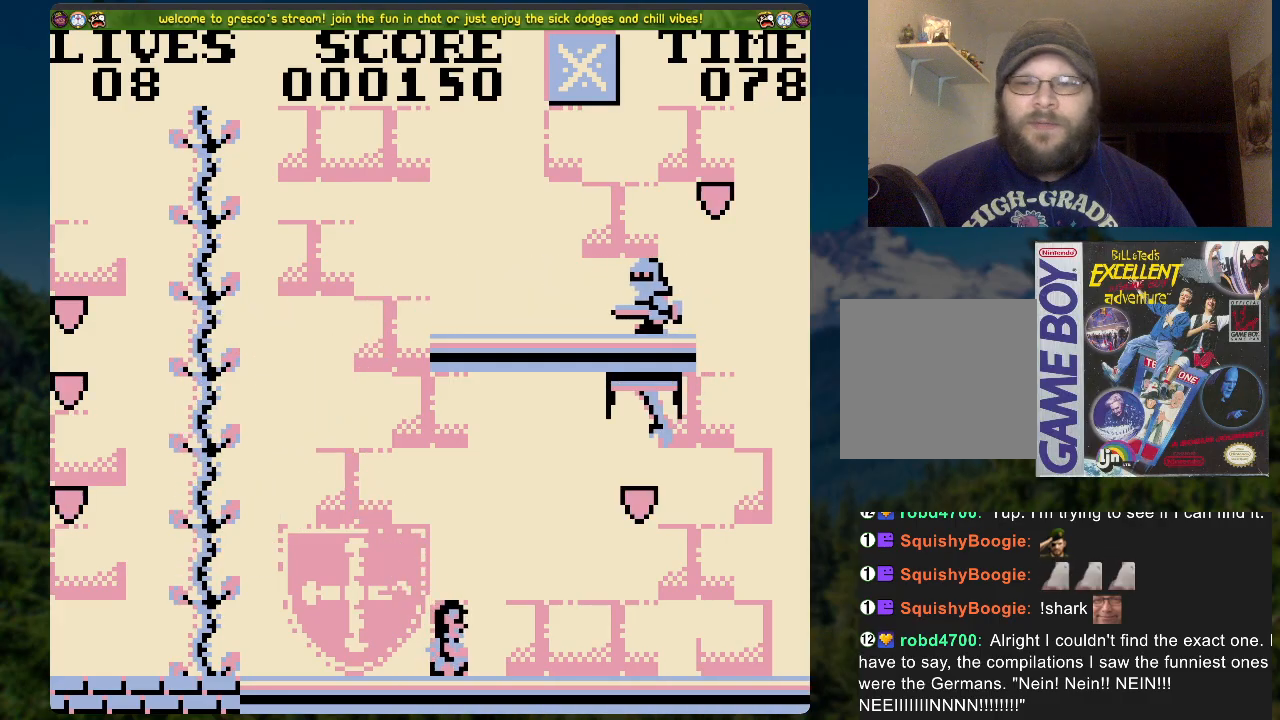
{"buttons": ["A", "DPAD_RIGHT"], "left_stick": "center", "right_stick": "center", "events": [[218, "A", "down"]]}
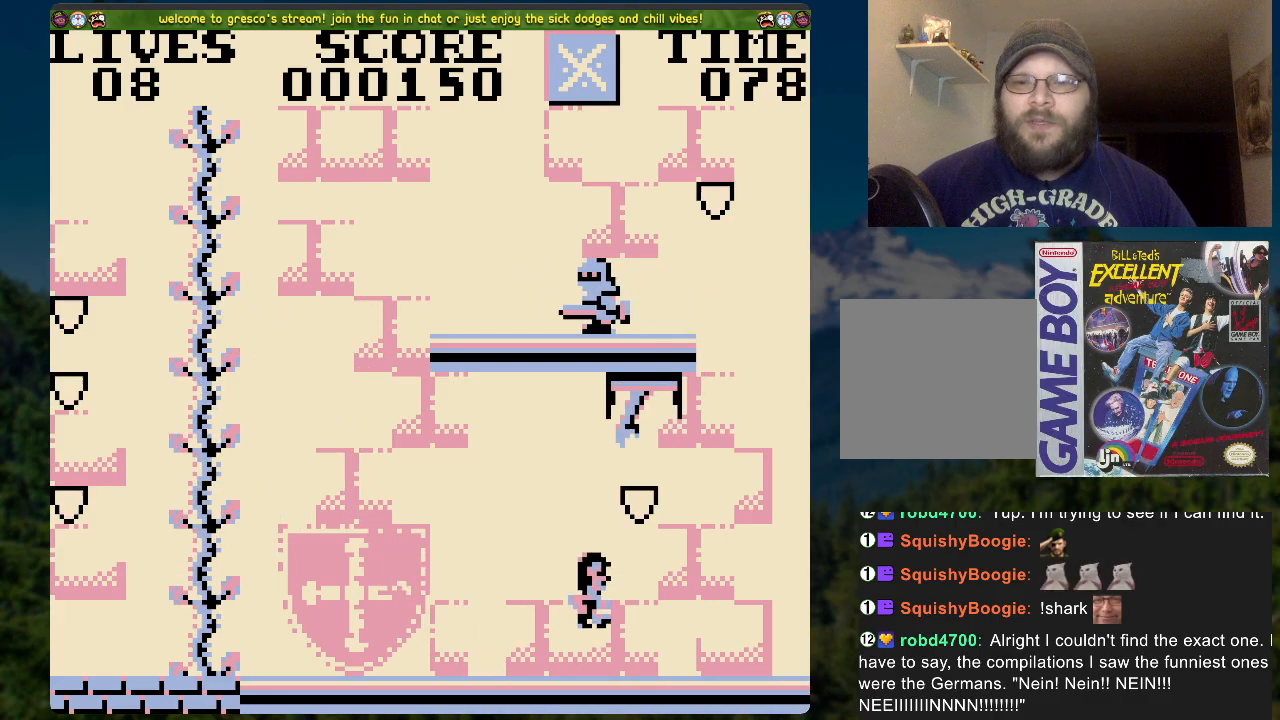
{"buttons": ["A", "DPAD_RIGHT"], "left_stick": "center", "right_stick": "center", "events": [[267, "A", "up"], [468, "A", "down"]]}
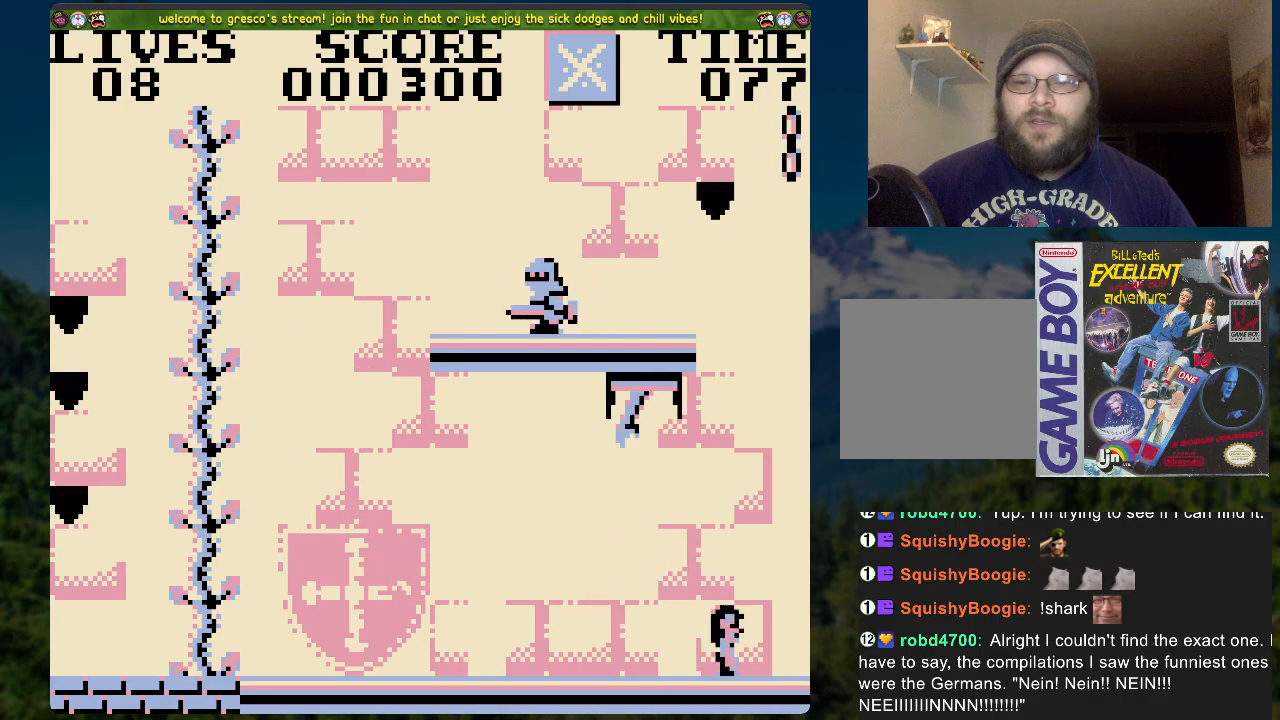
{"buttons": ["DPAD_UP"], "left_stick": "center", "right_stick": "center", "events": [[200, "DPAD_UP", "down"], [217, "DPAD_RIGHT", "up"], [267, "A", "up"]]}
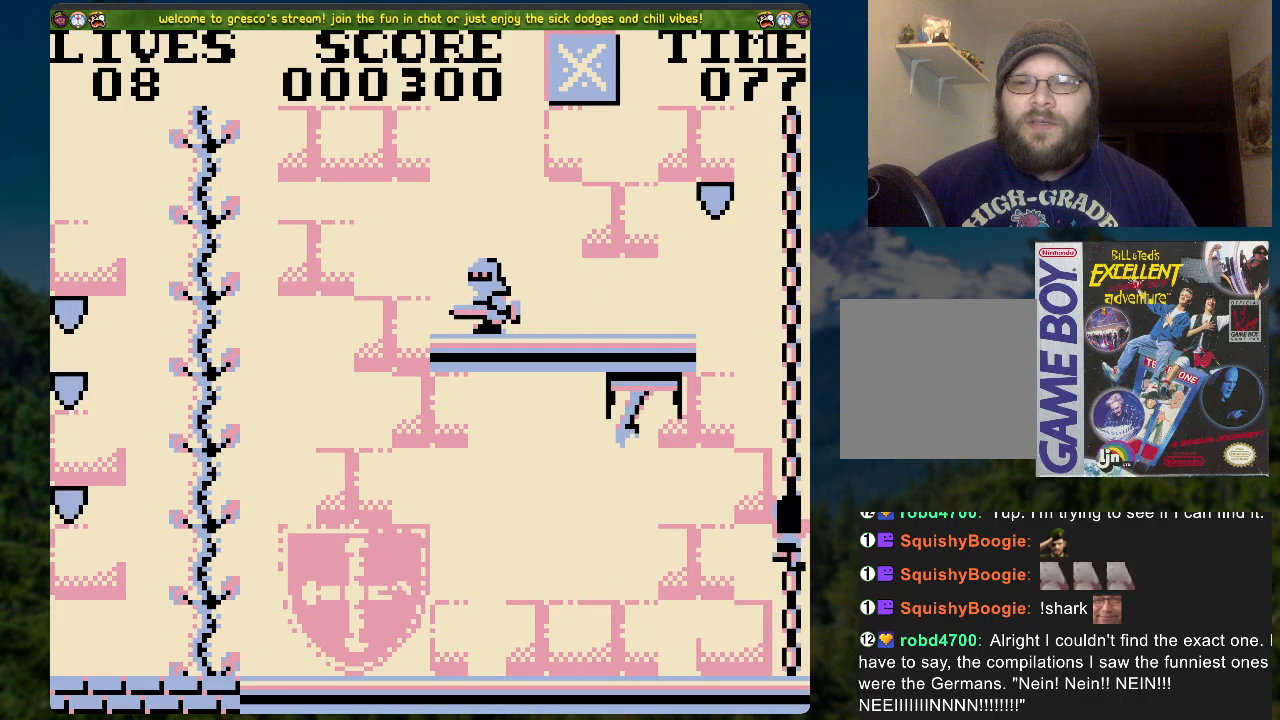
{"buttons": ["DPAD_UP"], "left_stick": "center", "right_stick": "center", "events": []}
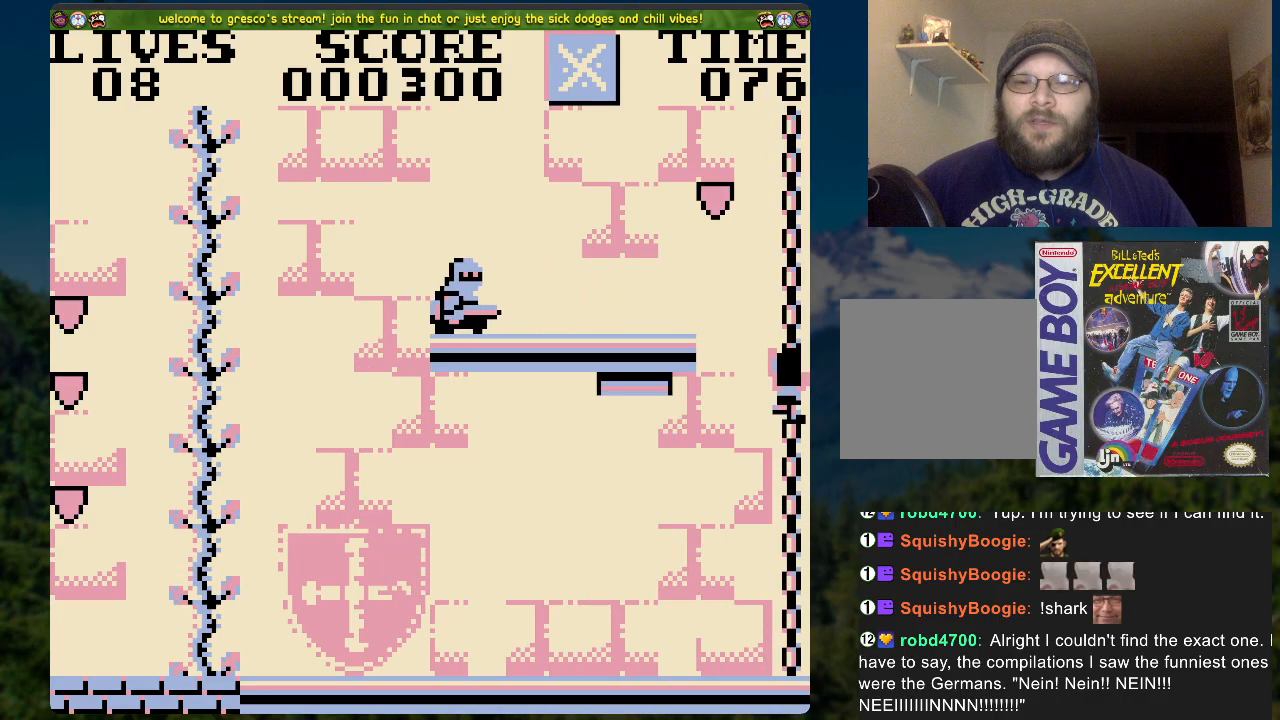
{"buttons": ["DPAD_UP"], "left_stick": "center", "right_stick": "center", "events": []}
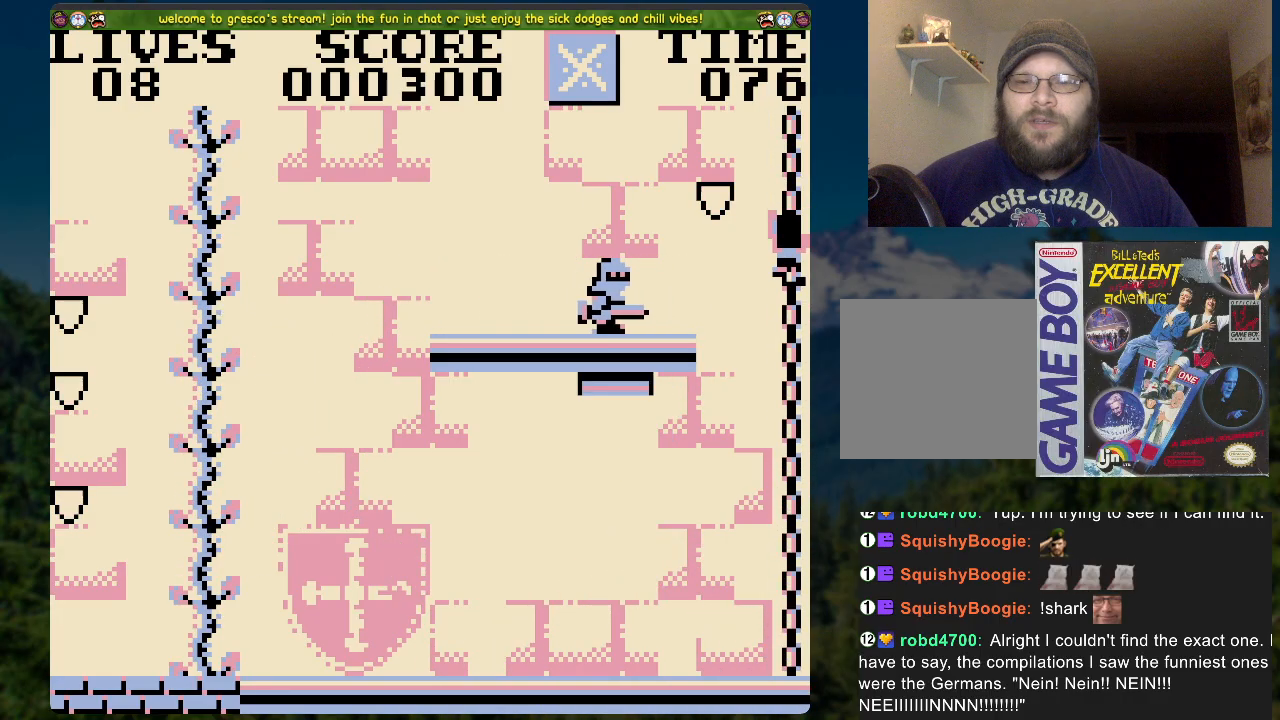
{"buttons": ["DPAD_UP"], "left_stick": "center", "right_stick": "center", "events": []}
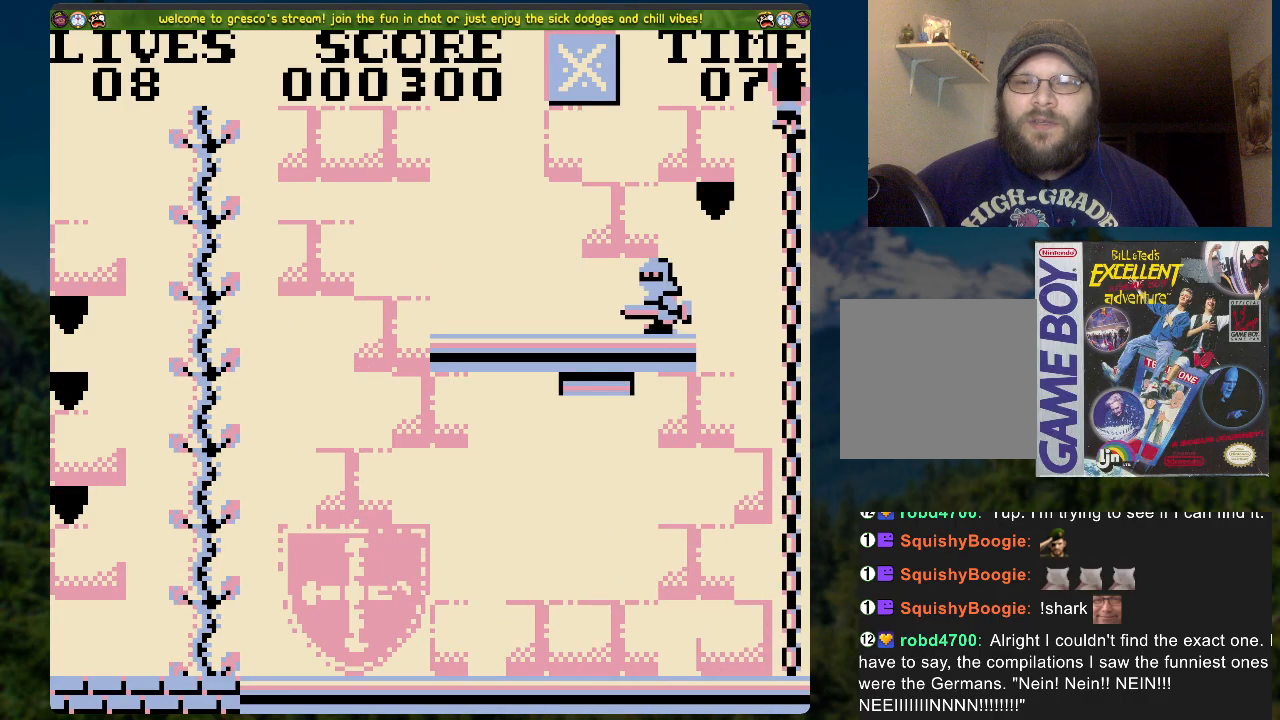
{"buttons": [], "left_stick": "center", "right_stick": "center", "events": [[117, "DPAD_UP", "up"], [234, "DPAD_LEFT", "down"], [385, "DPAD_LEFT", "up"]]}
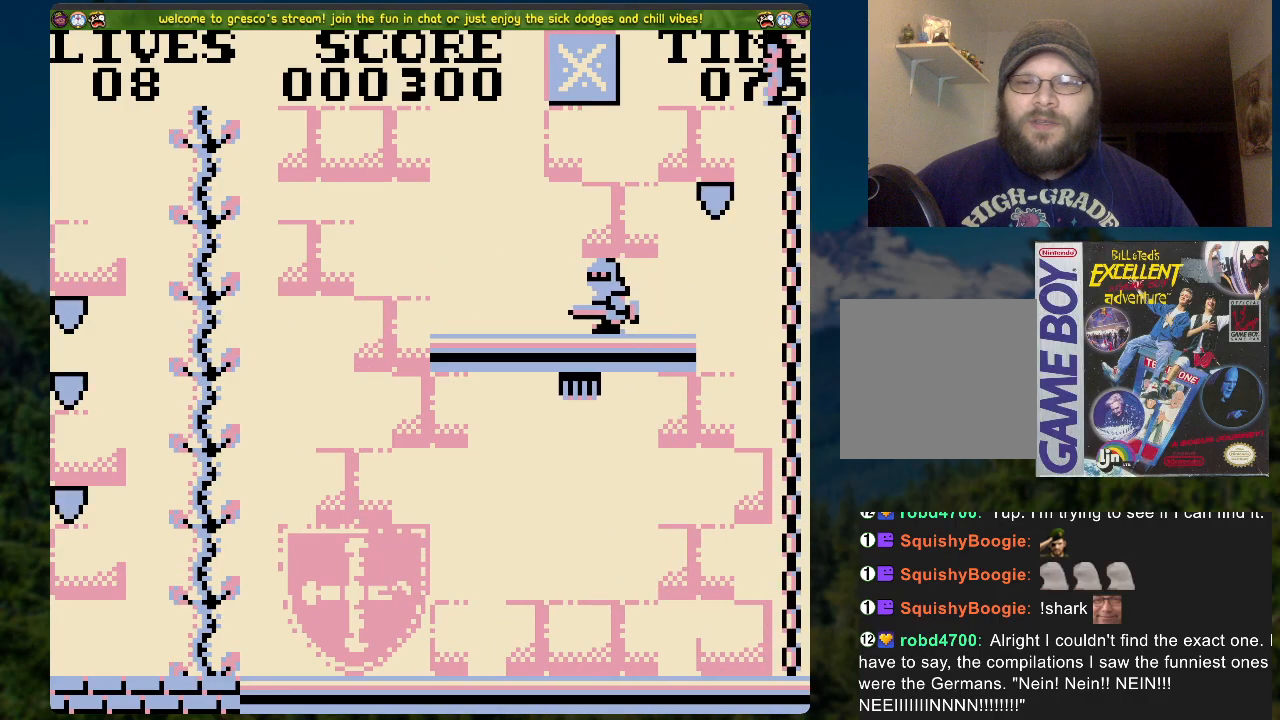
{"buttons": ["DPAD_RIGHT"], "left_stick": "center", "right_stick": "center", "events": [[301, "DPAD_RIGHT", "down"]]}
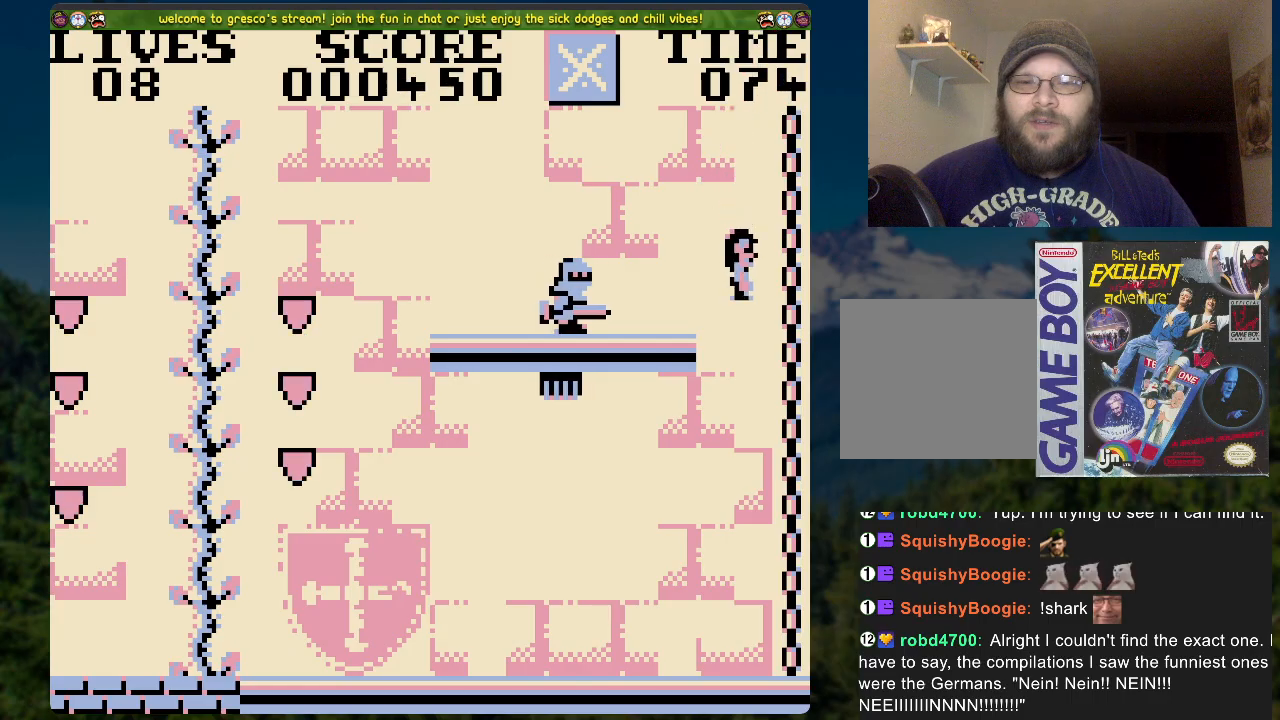
{"buttons": ["DPAD_UP"], "left_stick": "center", "right_stick": "center", "events": [[184, "DPAD_RIGHT", "up"], [201, "DPAD_UP", "down"]]}